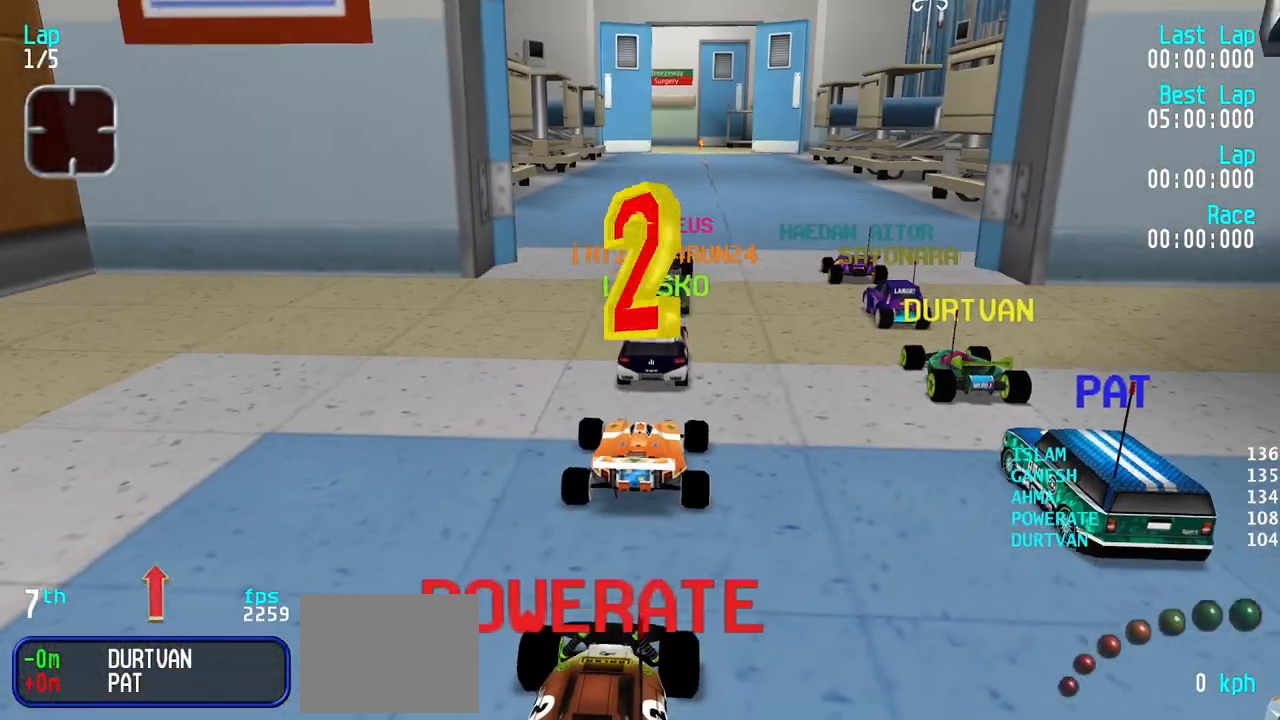
Gameplay with keyboard; each line is a JSON object with the keys held at the frame after it. "events" lists presses ("down") and releases ("up") of "down", "left", "right" and "up" between this image and that frame as [ms after this image, input, new state], when the widget could be followed in between. No other keys are recorded. Mouse input is not recorded.
{"keys": ["up"], "events": [[217, "up", "down"]]}
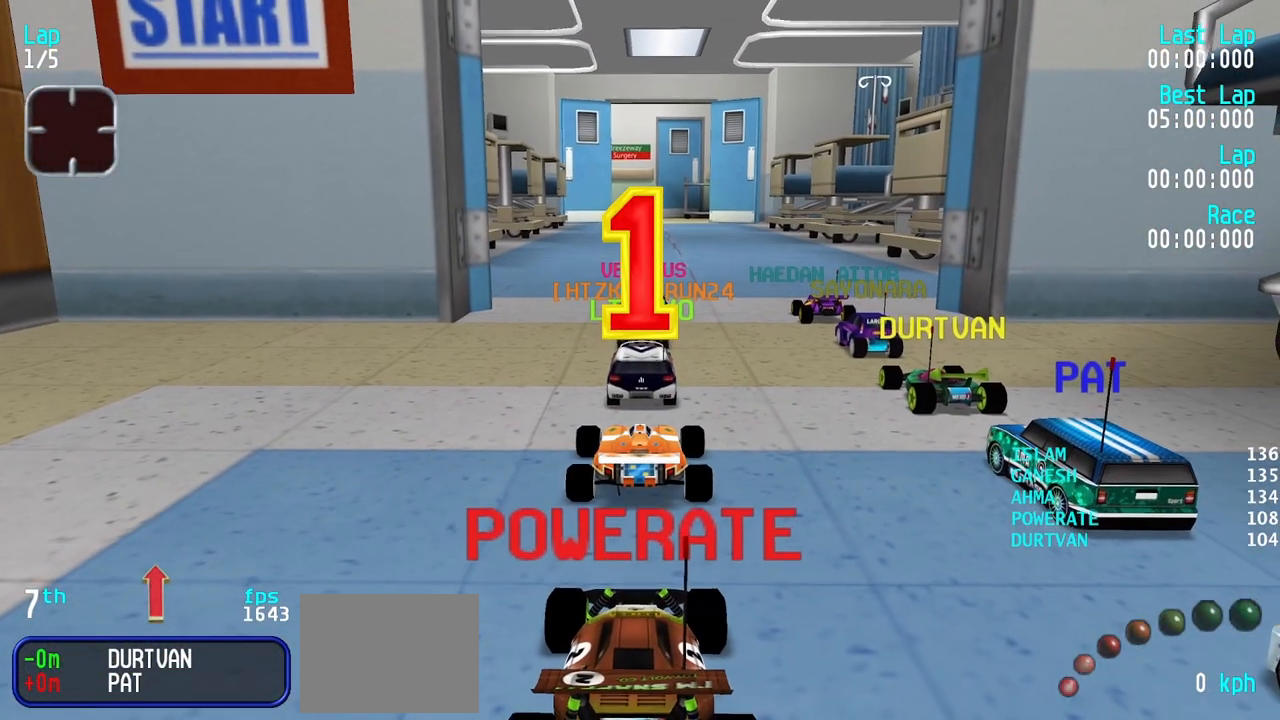
{"keys": ["right", "up"], "events": [[367, "right", "down"]]}
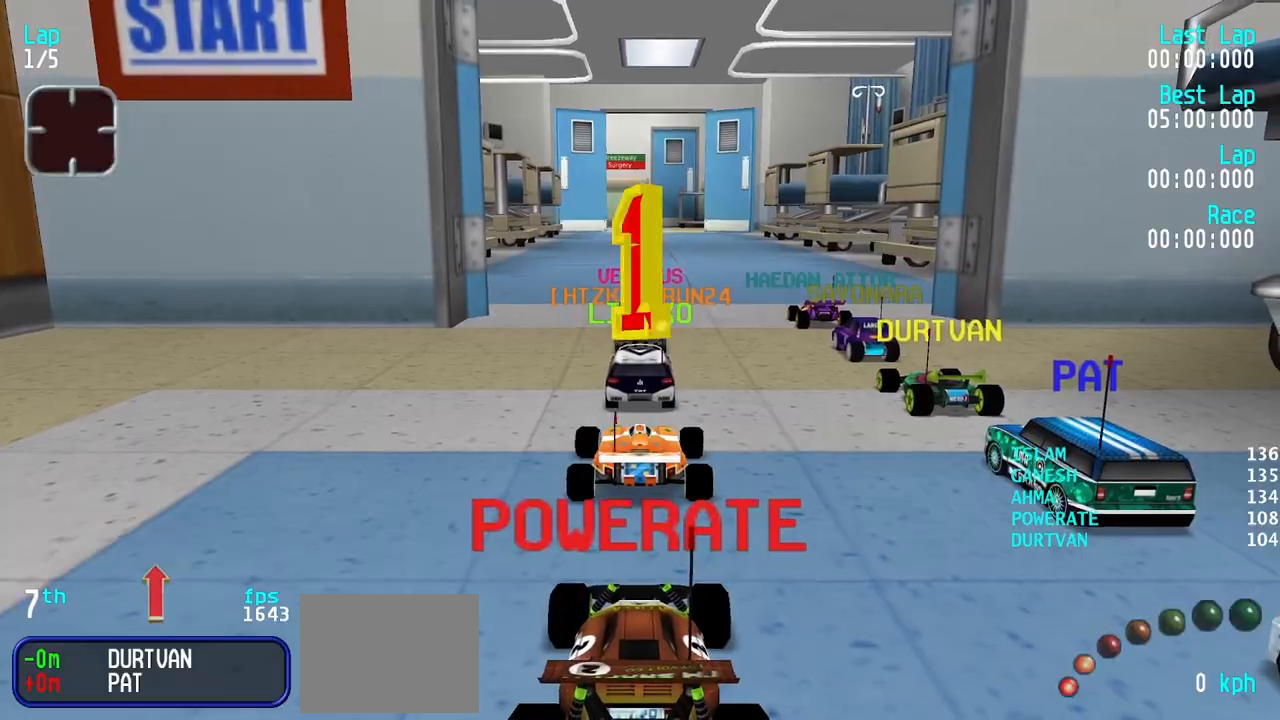
{"keys": ["up"], "events": [[200, "right", "up"], [283, "left", "down"], [433, "left", "up"]]}
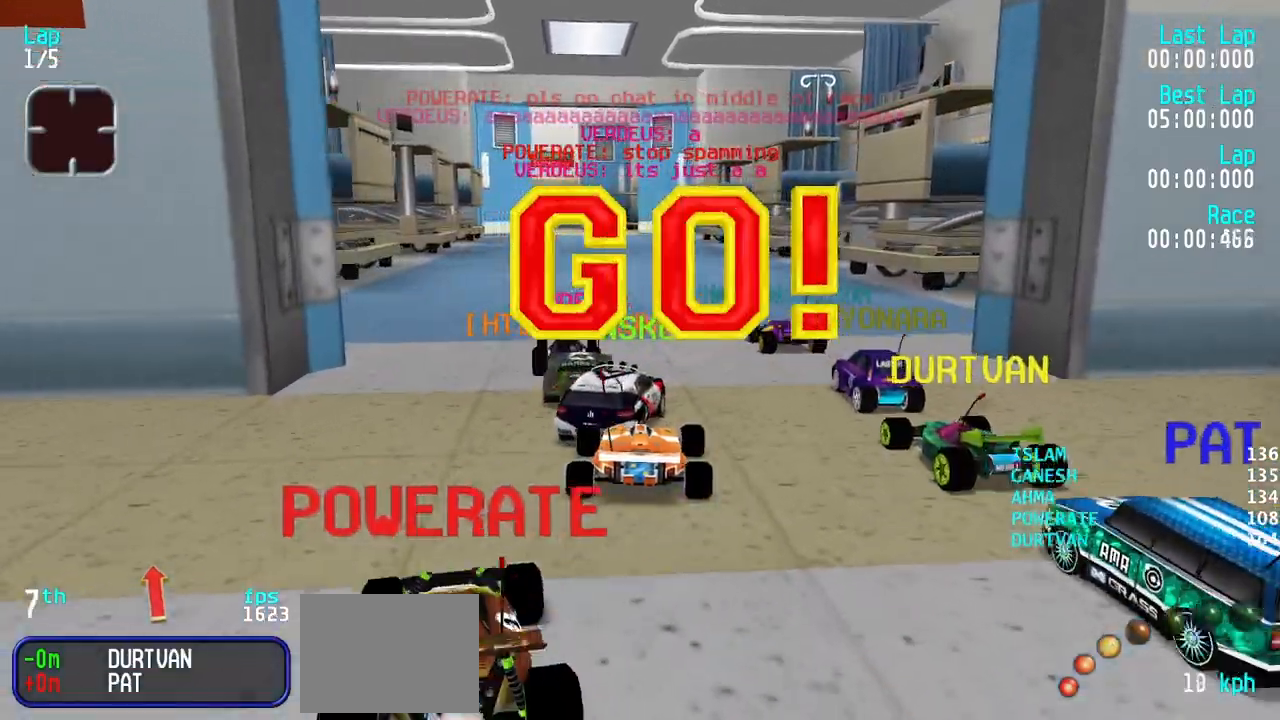
{"keys": ["up"], "events": [[17, "left", "down"], [117, "left", "up"], [167, "left", "down"], [300, "left", "up"]]}
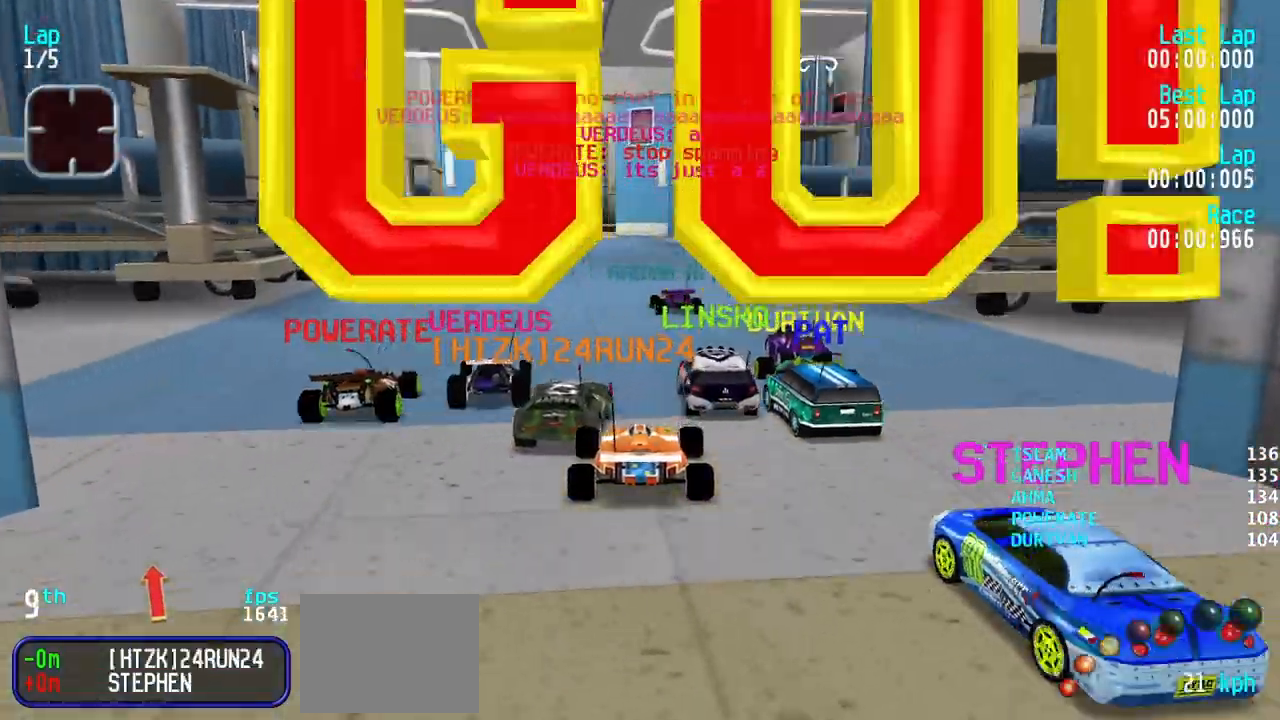
{"keys": ["up"], "events": [[33, "left", "down"], [133, "left", "up"], [417, "left", "down"], [467, "left", "up"]]}
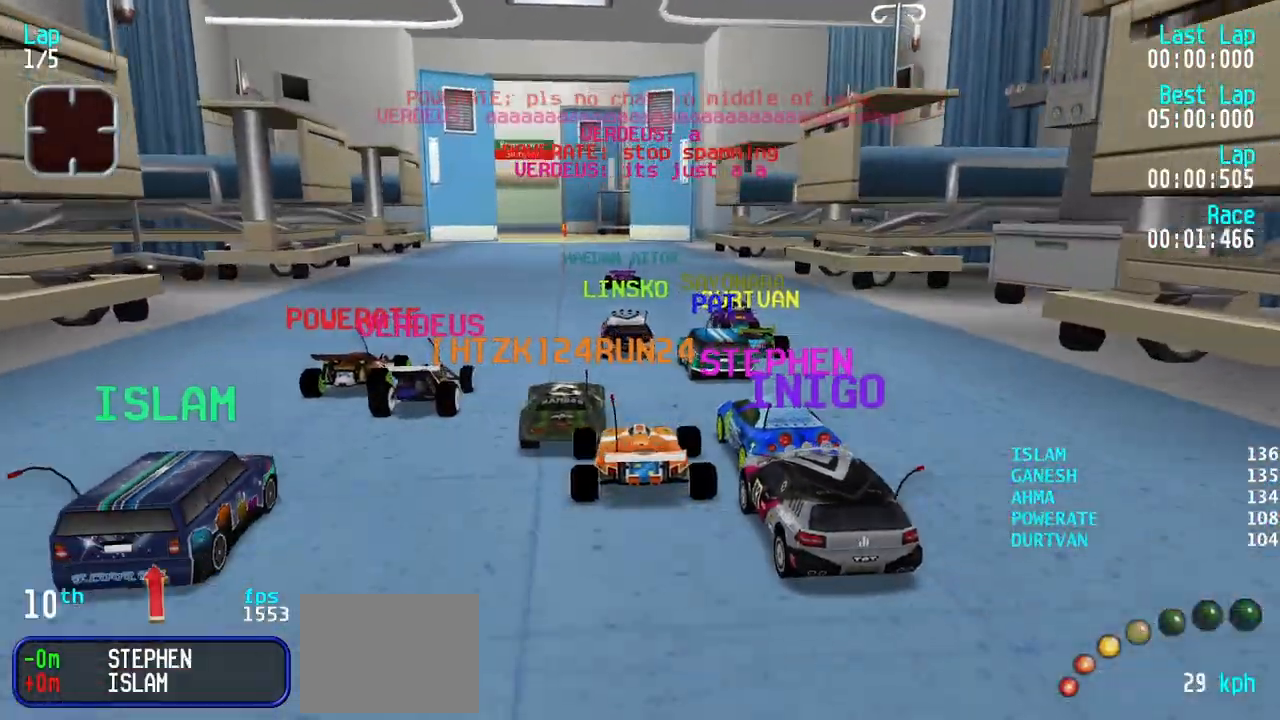
{"keys": ["left", "up"], "events": [[50, "left", "down"], [150, "left", "up"], [433, "left", "down"]]}
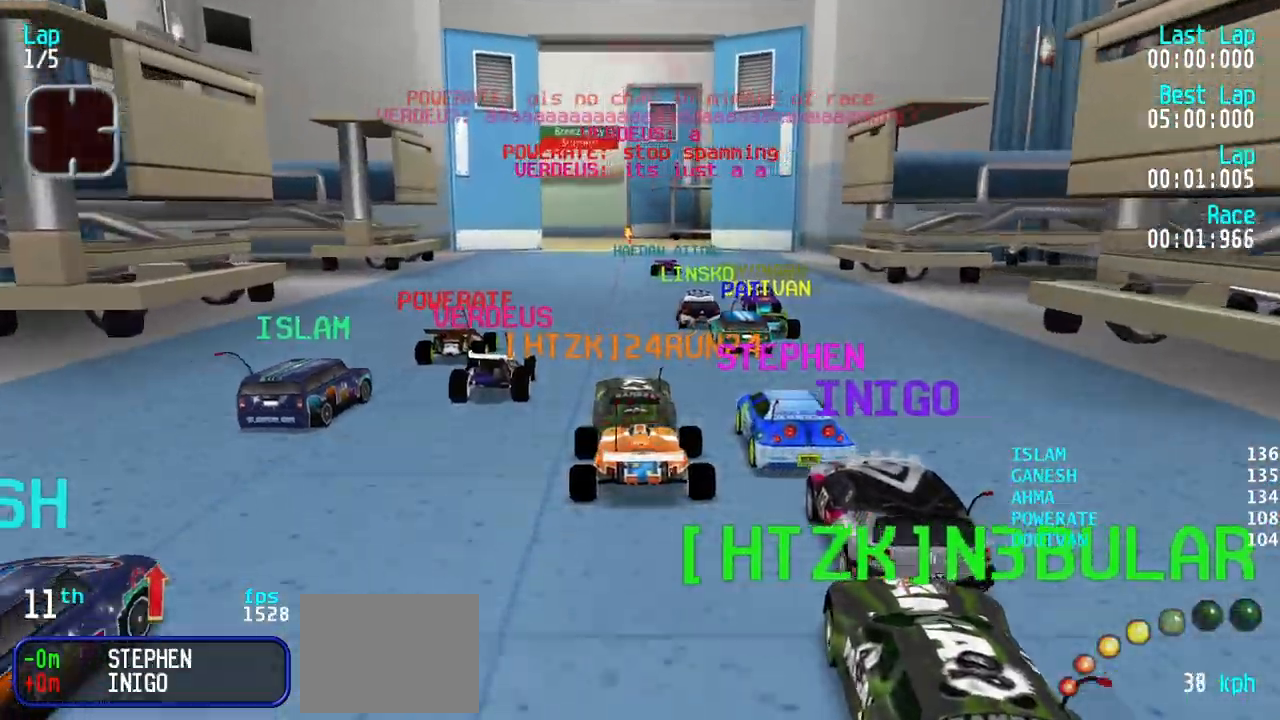
{"keys": [], "events": [[17, "left", "up"], [267, "left", "down"], [300, "left", "up"], [500, "up", "up"]]}
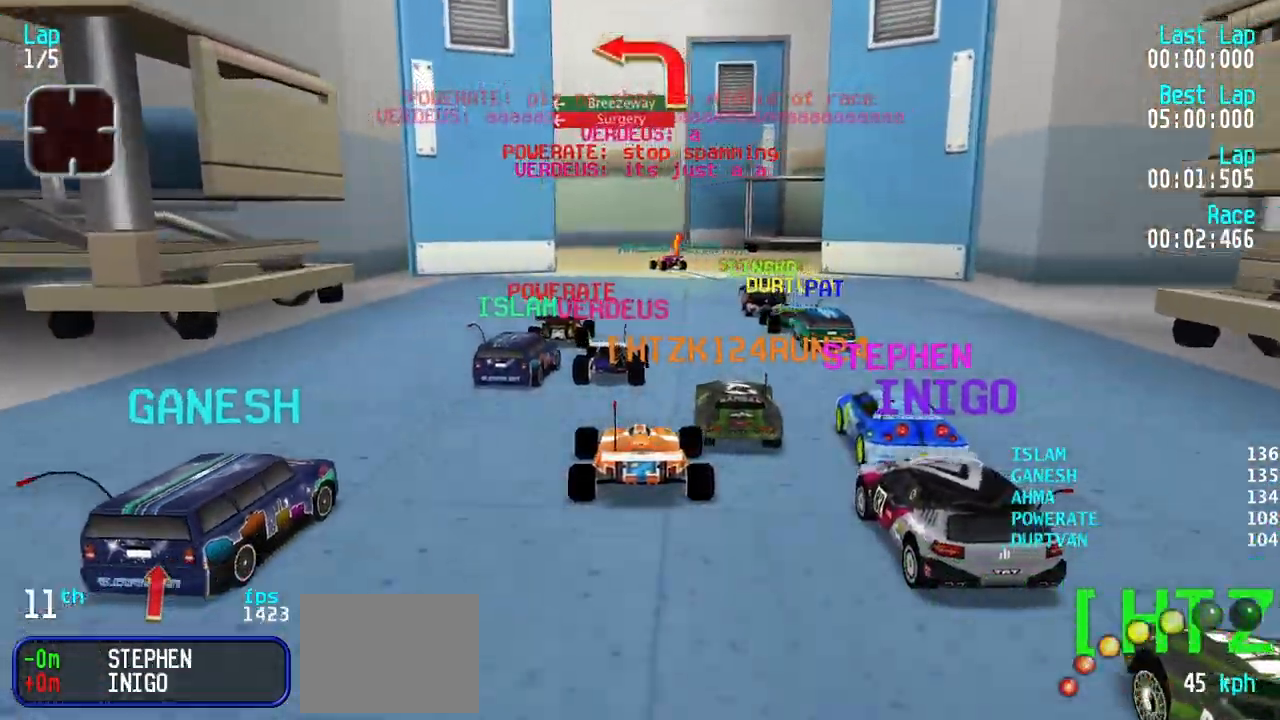
{"keys": ["left"], "events": [[83, "down", "down"], [267, "down", "up"], [467, "left", "down"]]}
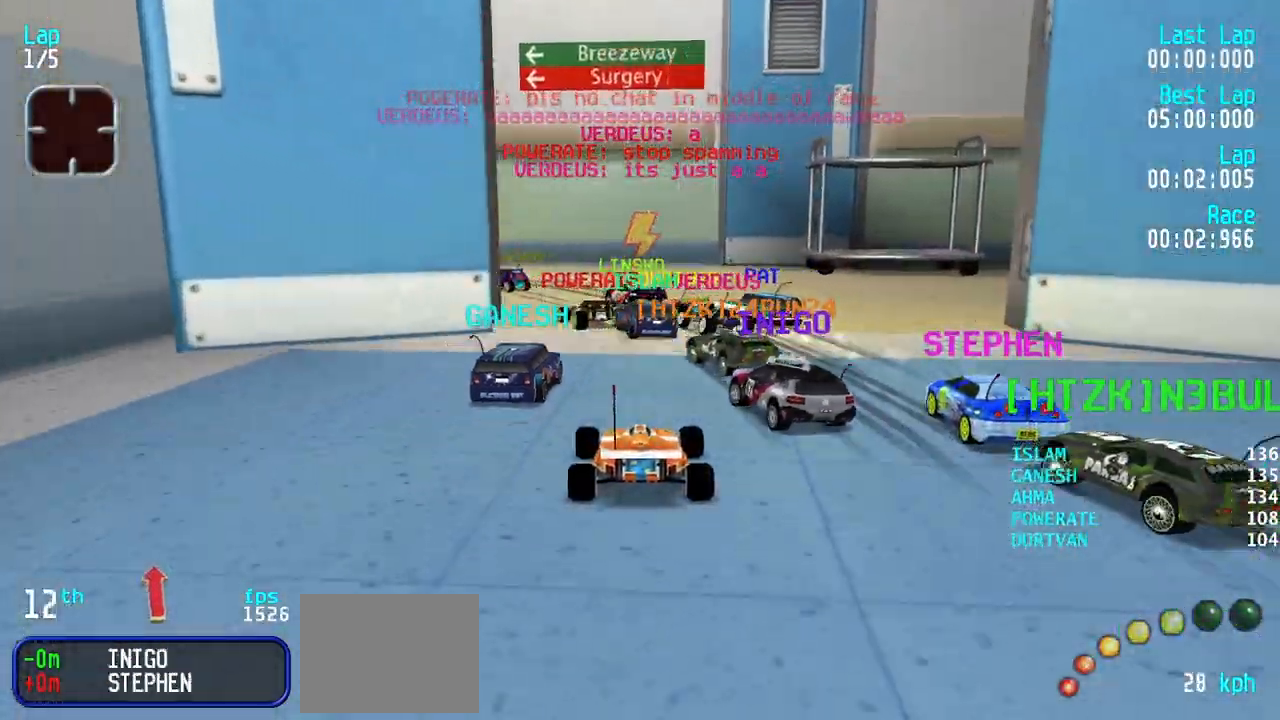
{"keys": ["left", "up"], "events": [[17, "up", "down"], [100, "left", "up"], [200, "left", "down"], [200, "up", "up"], [483, "up", "down"]]}
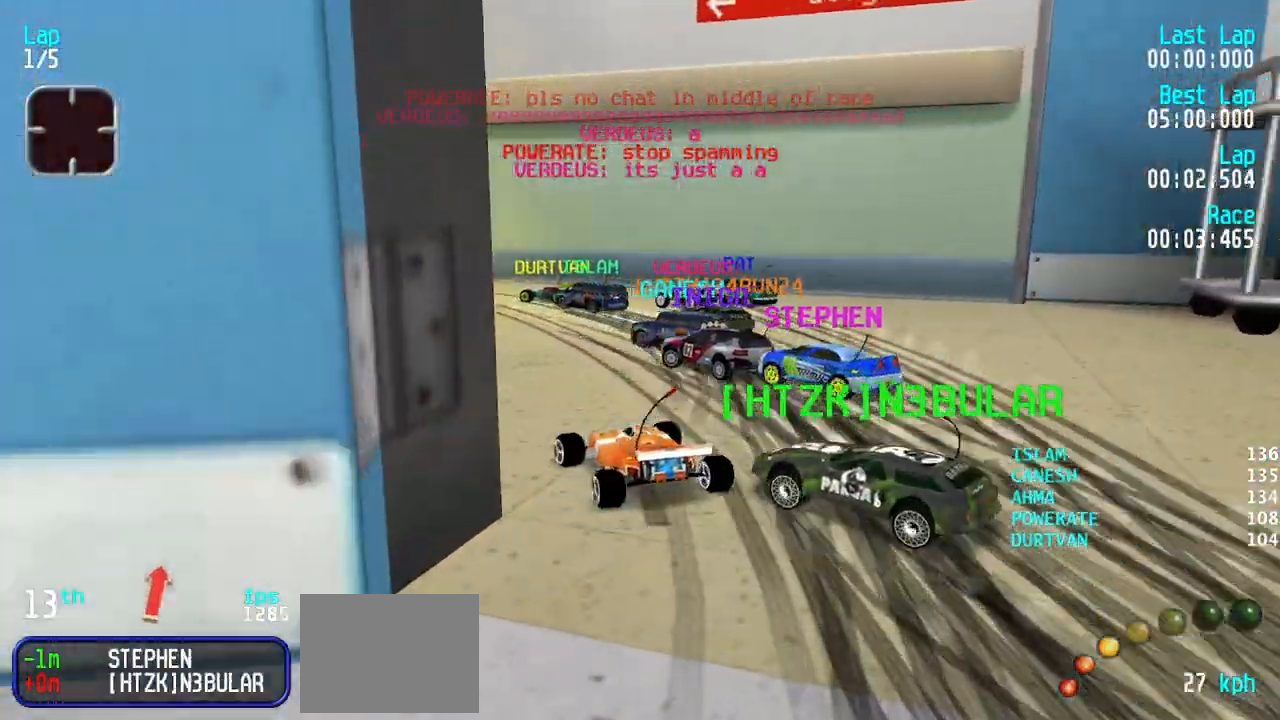
{"keys": ["left"], "events": [[67, "left", "up"], [117, "left", "down"], [117, "up", "up"], [250, "up", "down"], [300, "left", "up"], [350, "left", "down"], [400, "up", "up"]]}
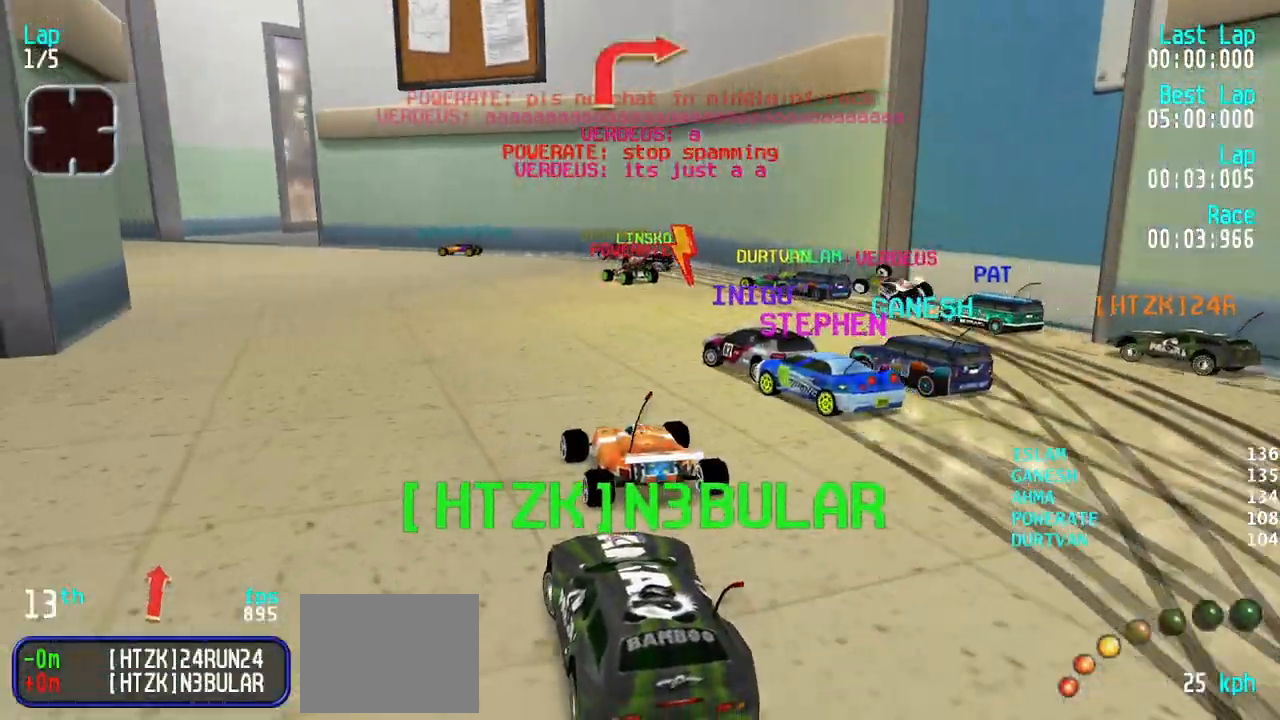
{"keys": ["left", "up"], "events": [[83, "up", "down"], [183, "left", "up"], [233, "left", "down"], [317, "left", "up"], [417, "left", "down"]]}
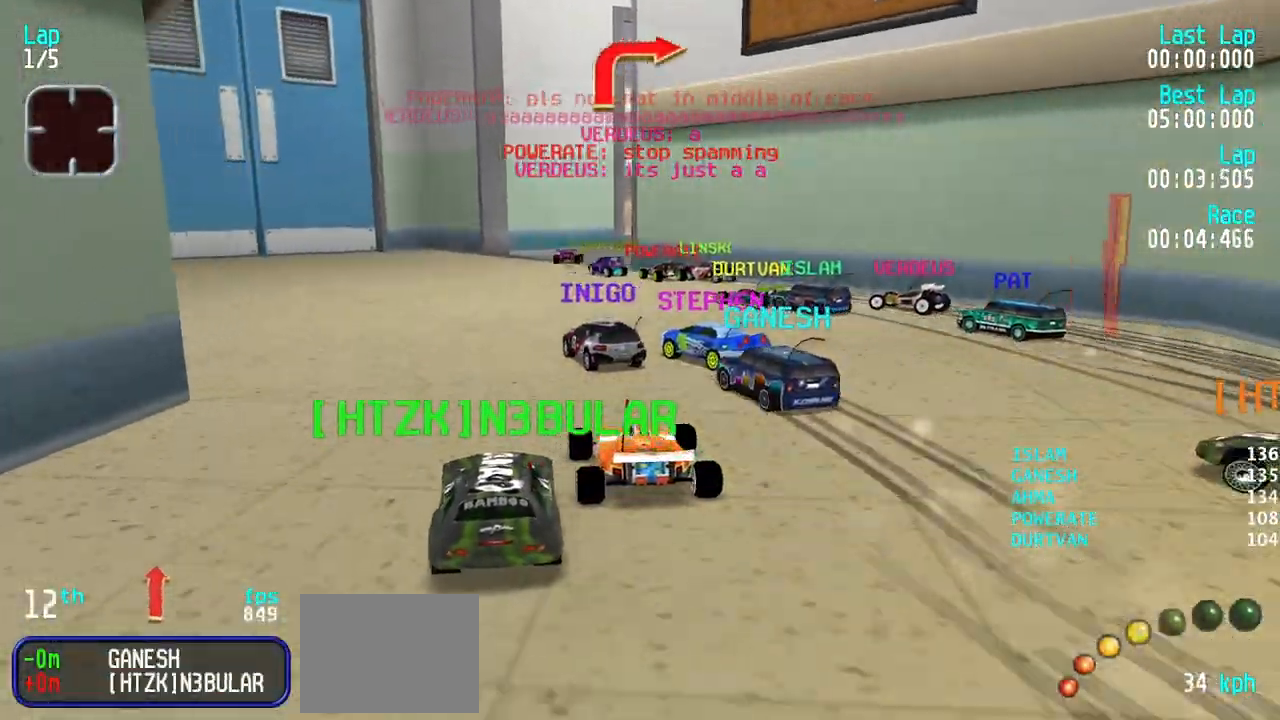
{"keys": ["right"], "events": [[17, "left", "up"], [50, "up", "up"], [100, "up", "down"], [433, "right", "down"], [483, "up", "up"]]}
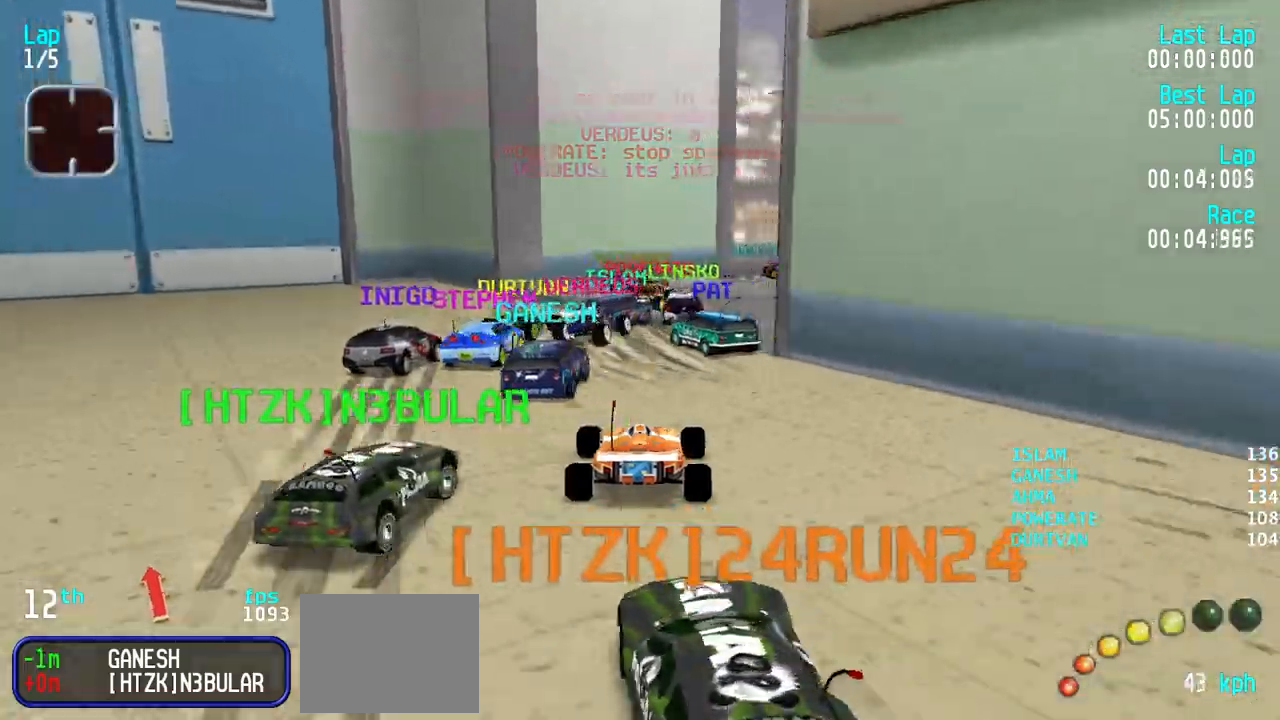
{"keys": ["right", "up"], "events": [[267, "up", "down"], [350, "right", "up"], [400, "right", "down"]]}
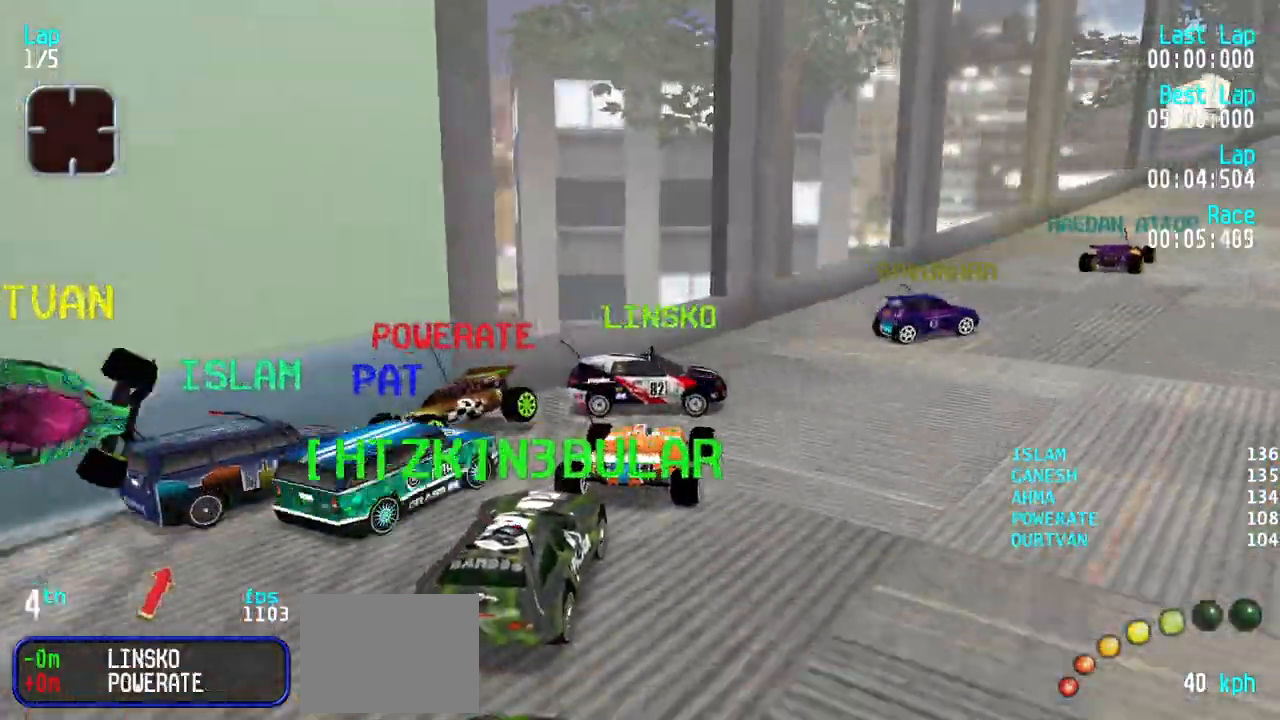
{"keys": ["up"], "events": [[183, "right", "up"], [233, "right", "down"], [467, "right", "up"]]}
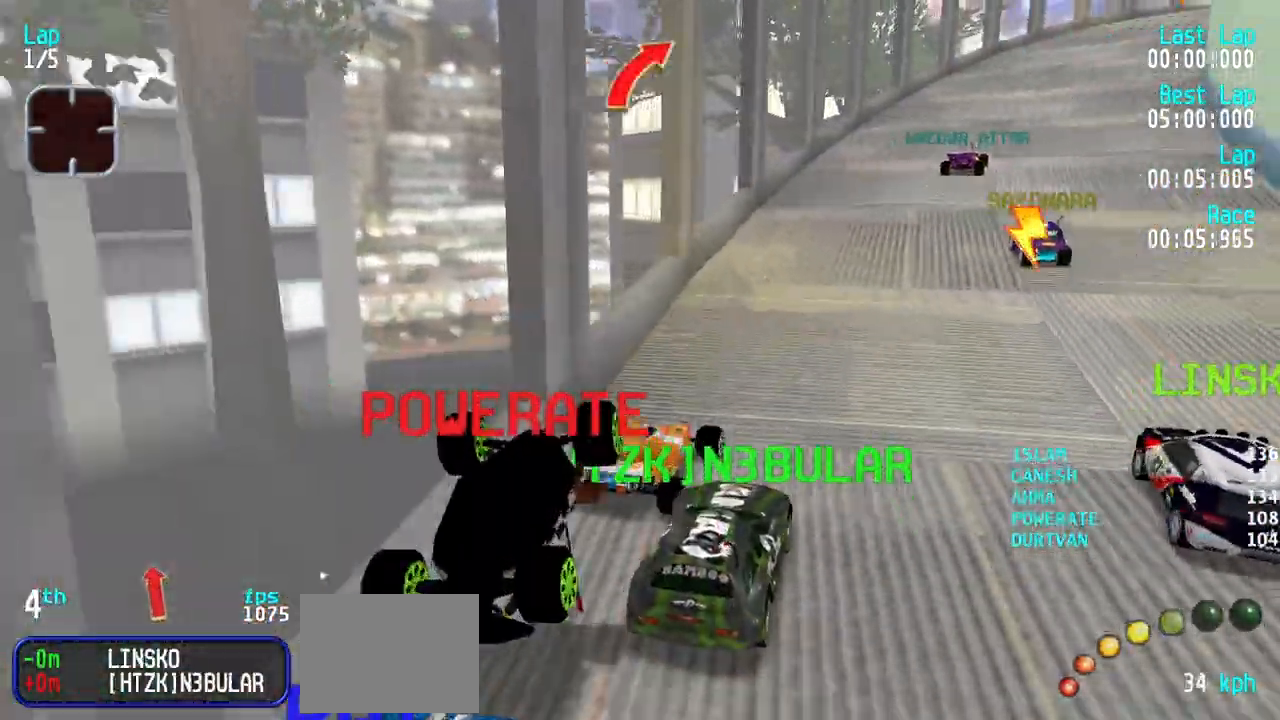
{"keys": ["up"], "events": [[17, "right", "down"], [150, "right", "up"], [250, "right", "down"], [283, "right", "up"], [383, "right", "down"], [483, "right", "up"]]}
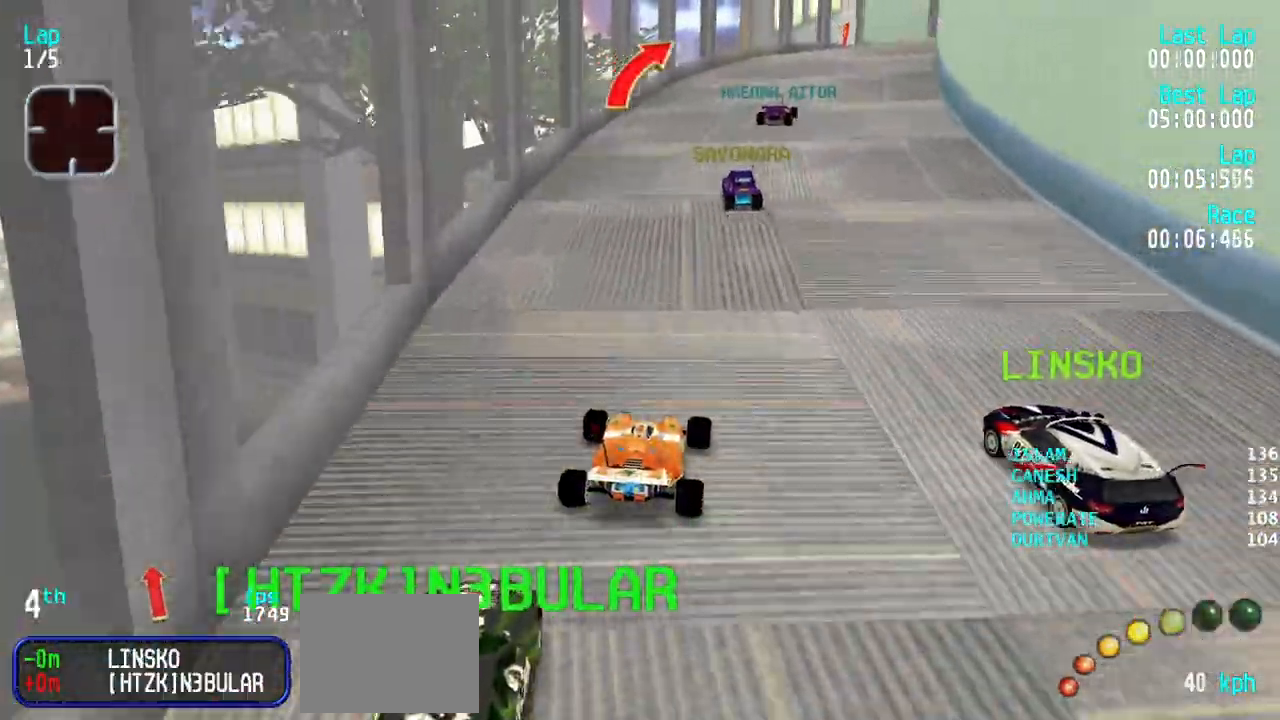
{"keys": ["right", "up"], "events": [[67, "right", "down"], [167, "right", "up"], [350, "right", "down"], [400, "right", "up"], [500, "right", "down"]]}
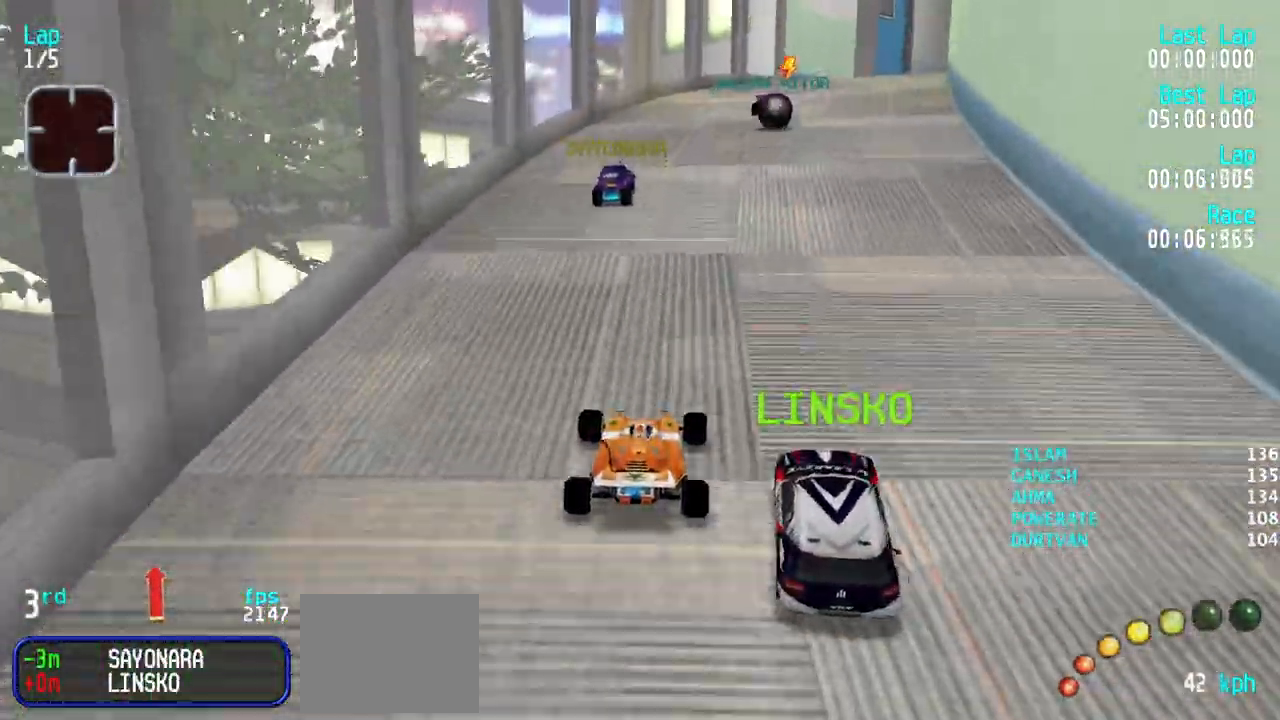
{"keys": ["right", "up"], "events": [[83, "right", "up"], [183, "right", "down"]]}
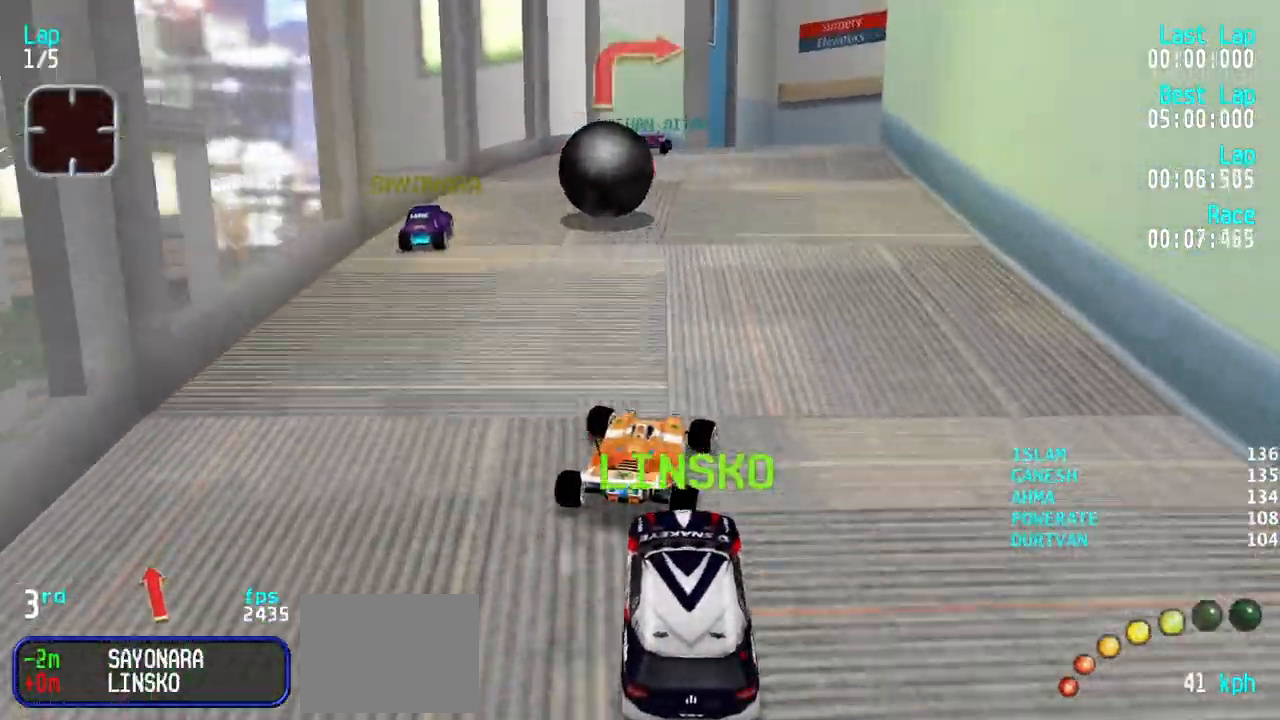
{"keys": ["down"], "events": [[50, "right", "up"], [150, "right", "down"], [250, "right", "up"], [433, "up", "up"], [483, "down", "down"]]}
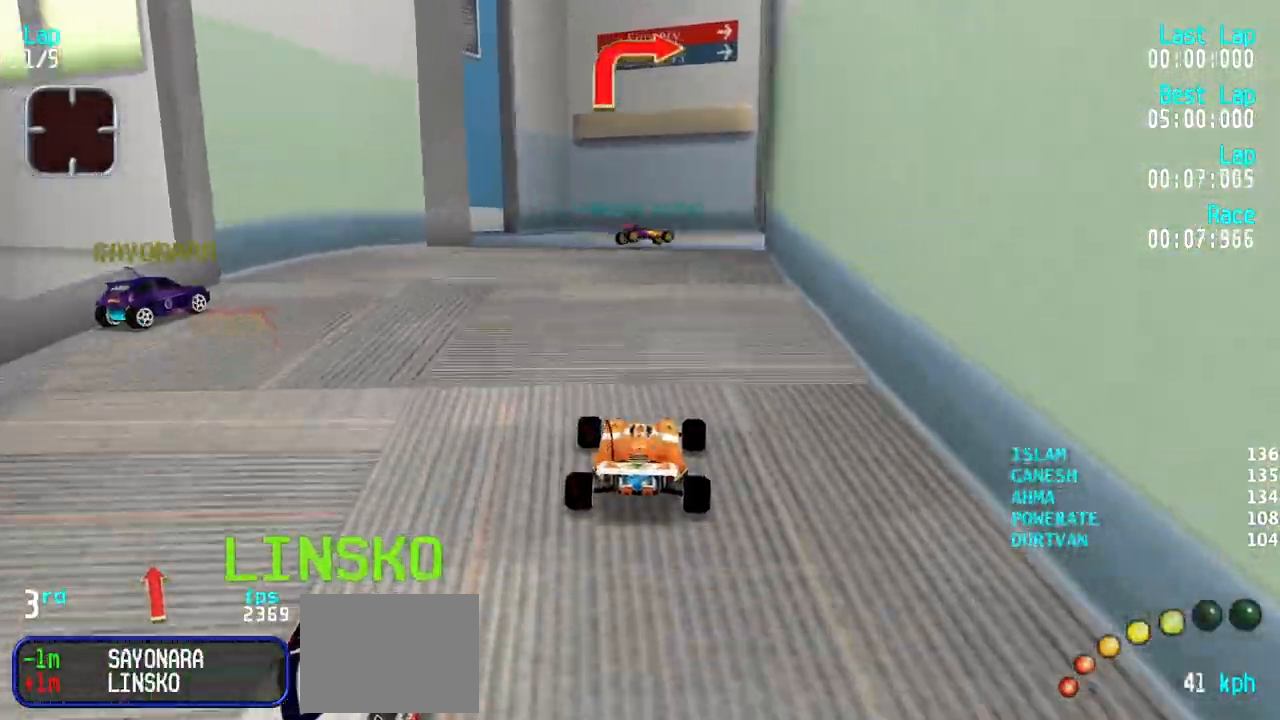
{"keys": ["right"], "events": [[167, "right", "down"], [217, "down", "up"]]}
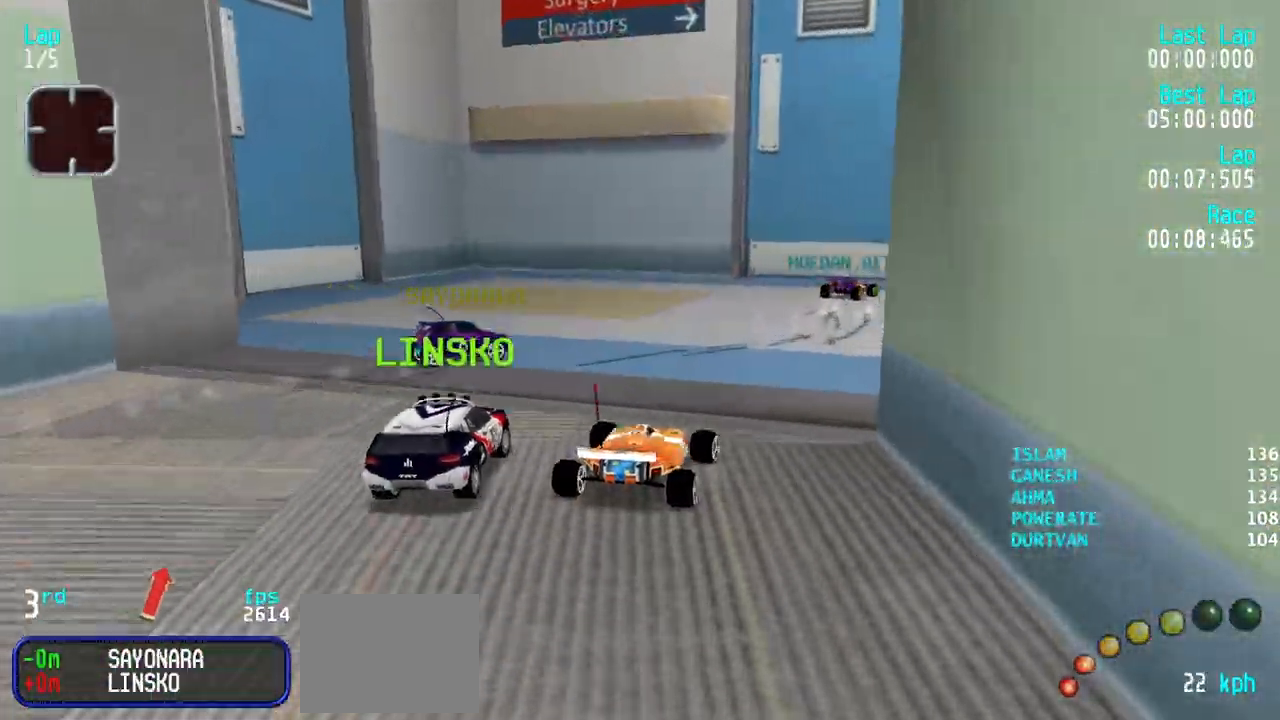
{"keys": ["right", "up"], "events": [[33, "up", "down"], [233, "up", "up"], [417, "up", "down"]]}
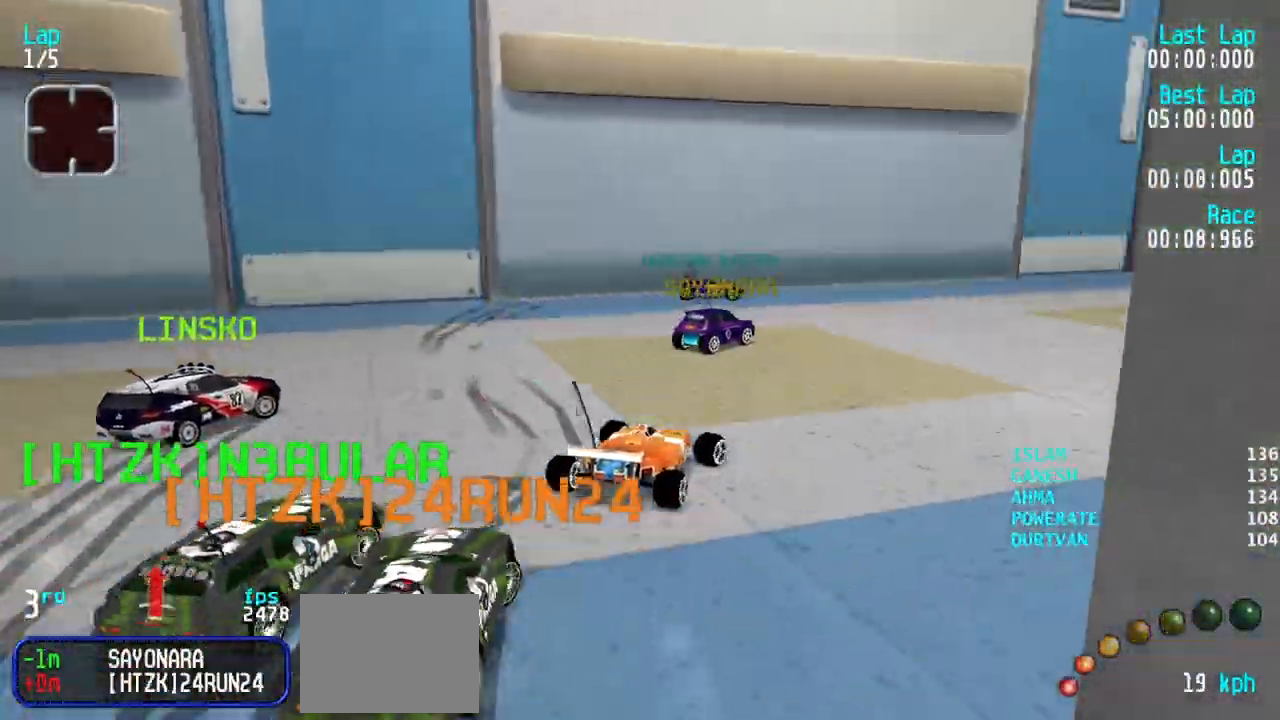
{"keys": ["right", "up"], "events": [[283, "right", "up"], [433, "right", "down"]]}
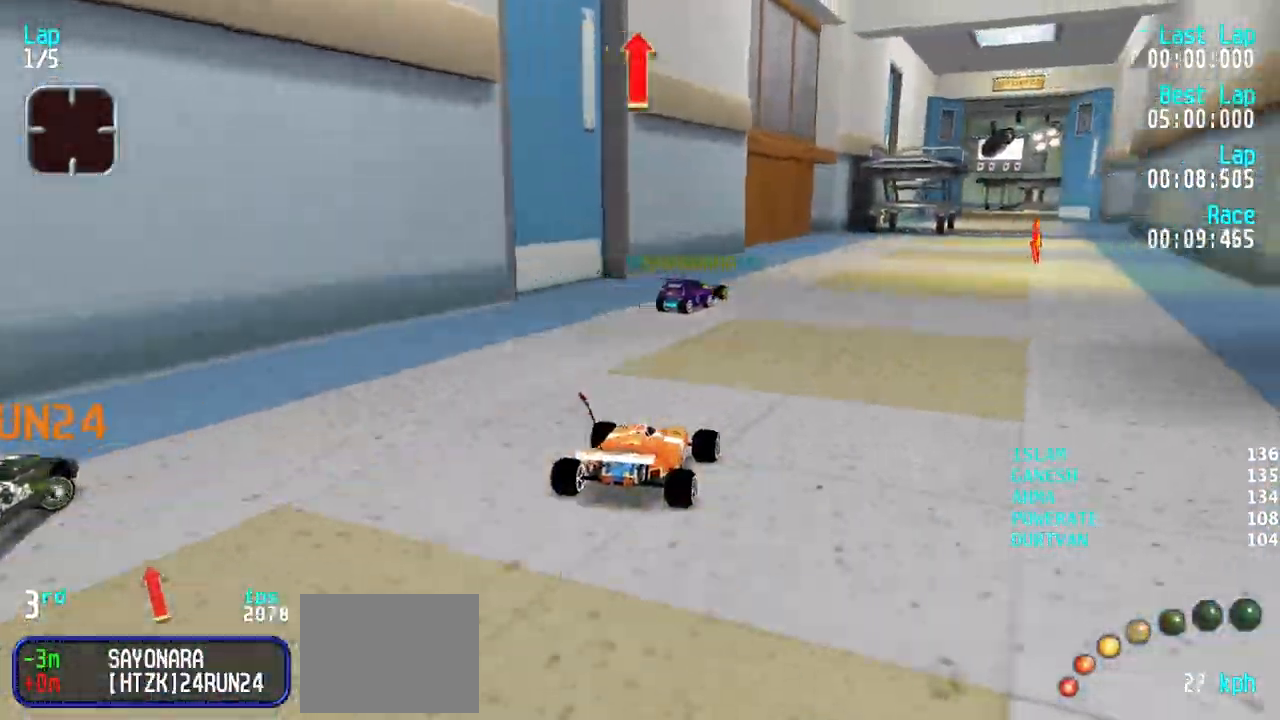
{"keys": ["right", "up"], "events": [[17, "right", "up"], [67, "right", "down"], [400, "right", "up"], [450, "right", "down"]]}
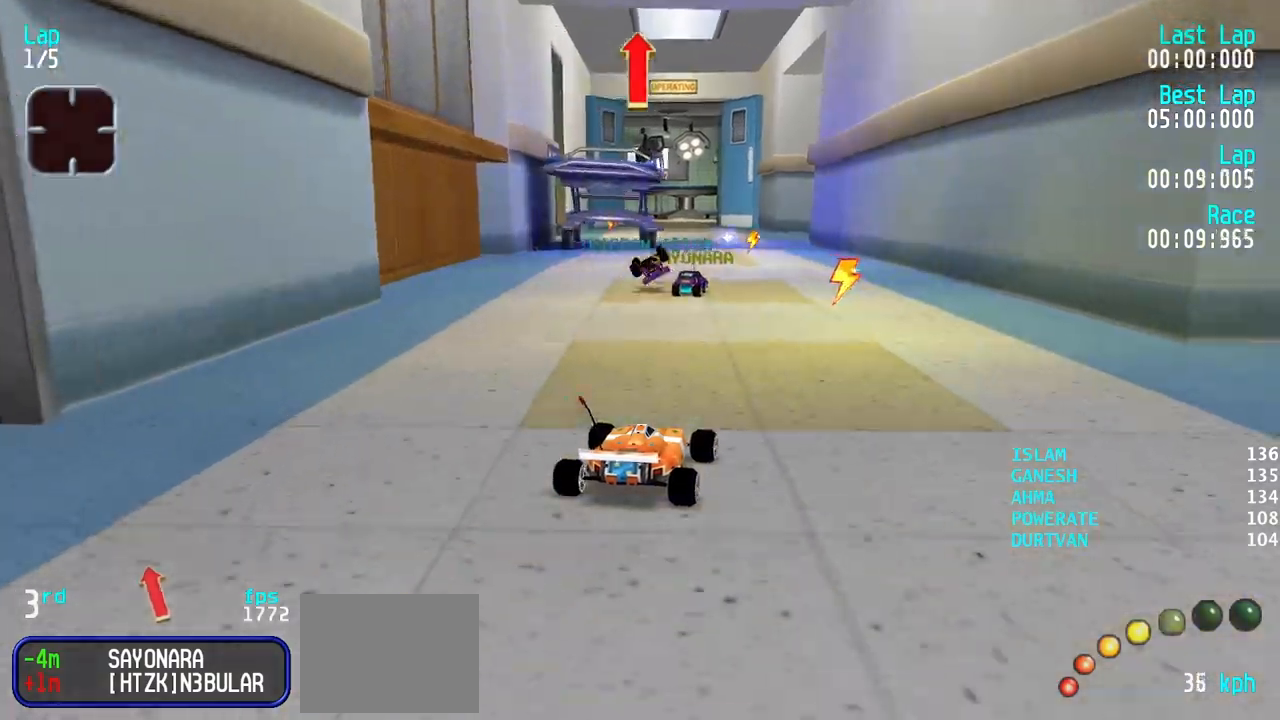
{"keys": ["left", "up"], "events": [[133, "right", "up"], [317, "left", "down"]]}
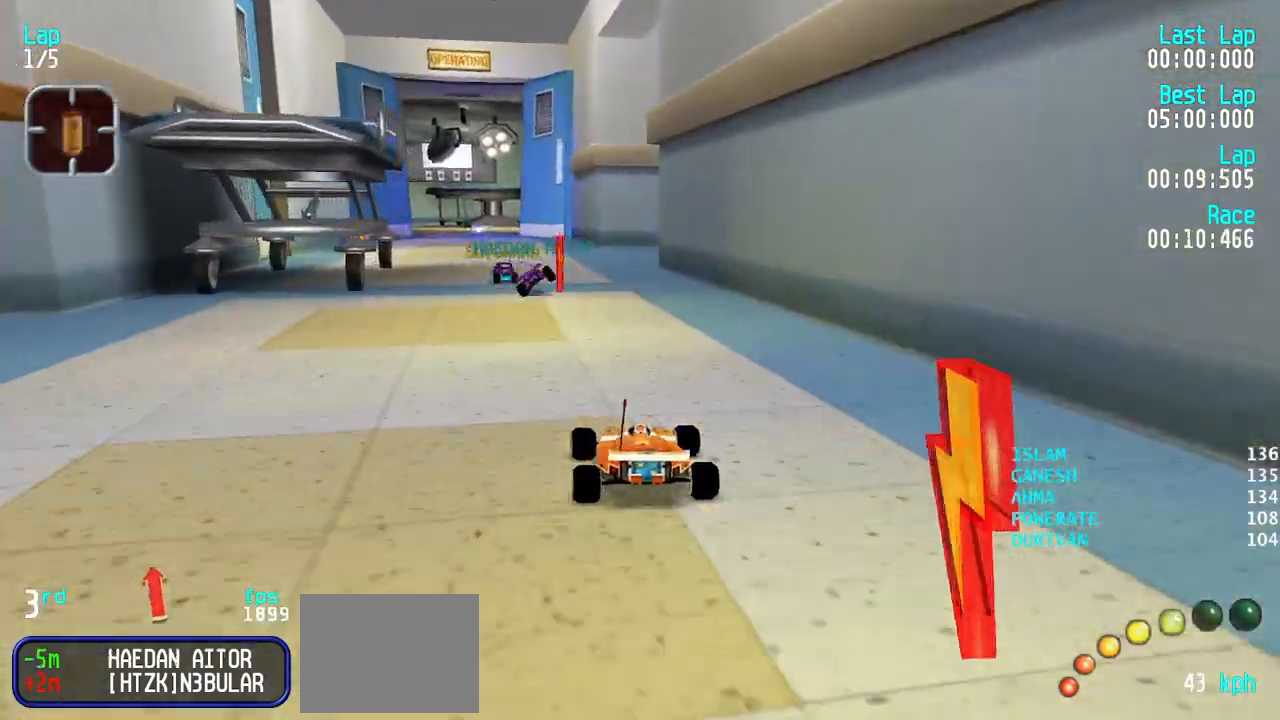
{"keys": ["up"], "events": [[17, "left", "up"], [50, "left", "down"], [200, "left", "up"], [283, "right", "down"], [333, "right", "up"]]}
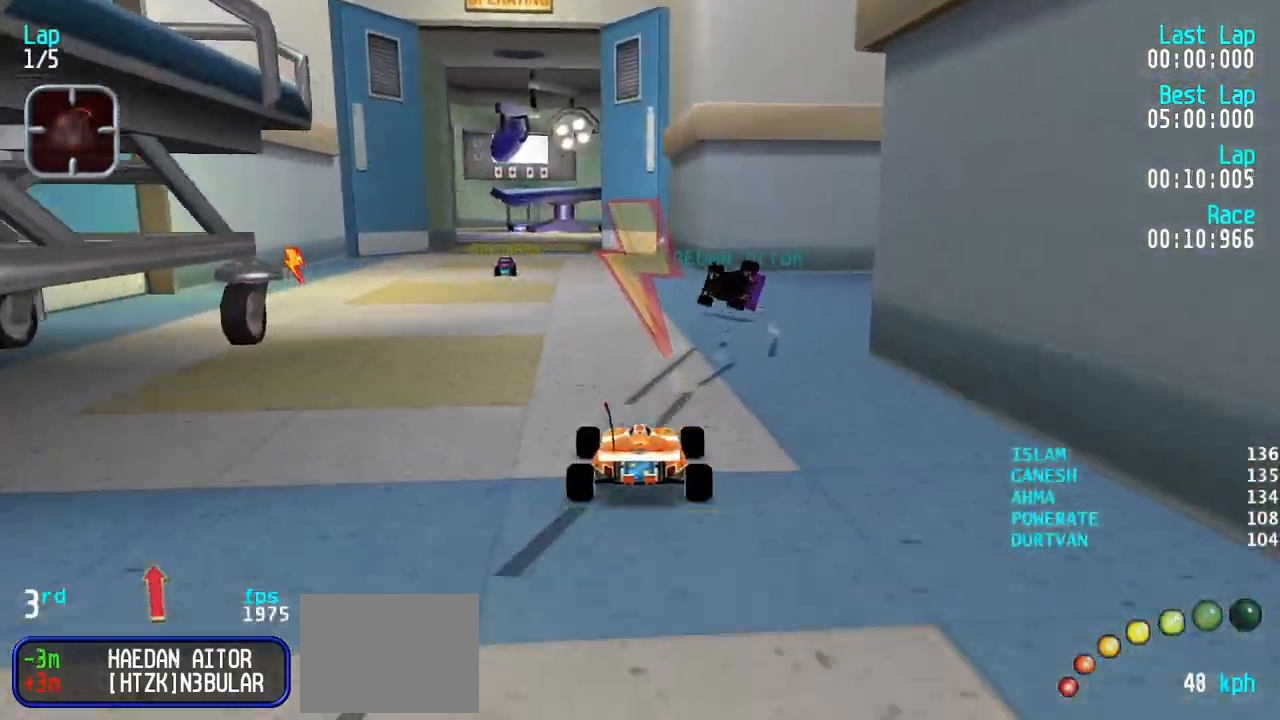
{"keys": ["up"], "events": [[67, "left", "down"], [167, "left", "up"], [267, "left", "down"], [350, "left", "up"]]}
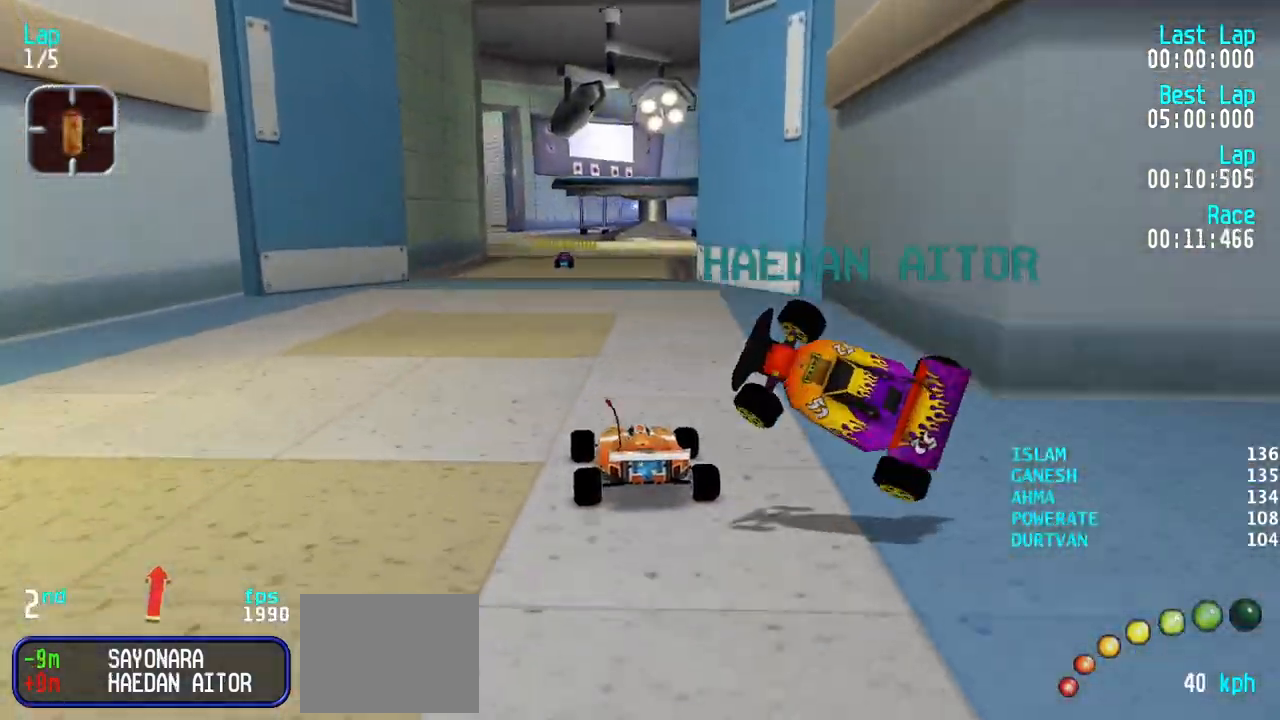
{"keys": ["up"], "events": [[33, "right", "down"], [133, "left", "down"], [133, "right", "up"], [267, "left", "up"]]}
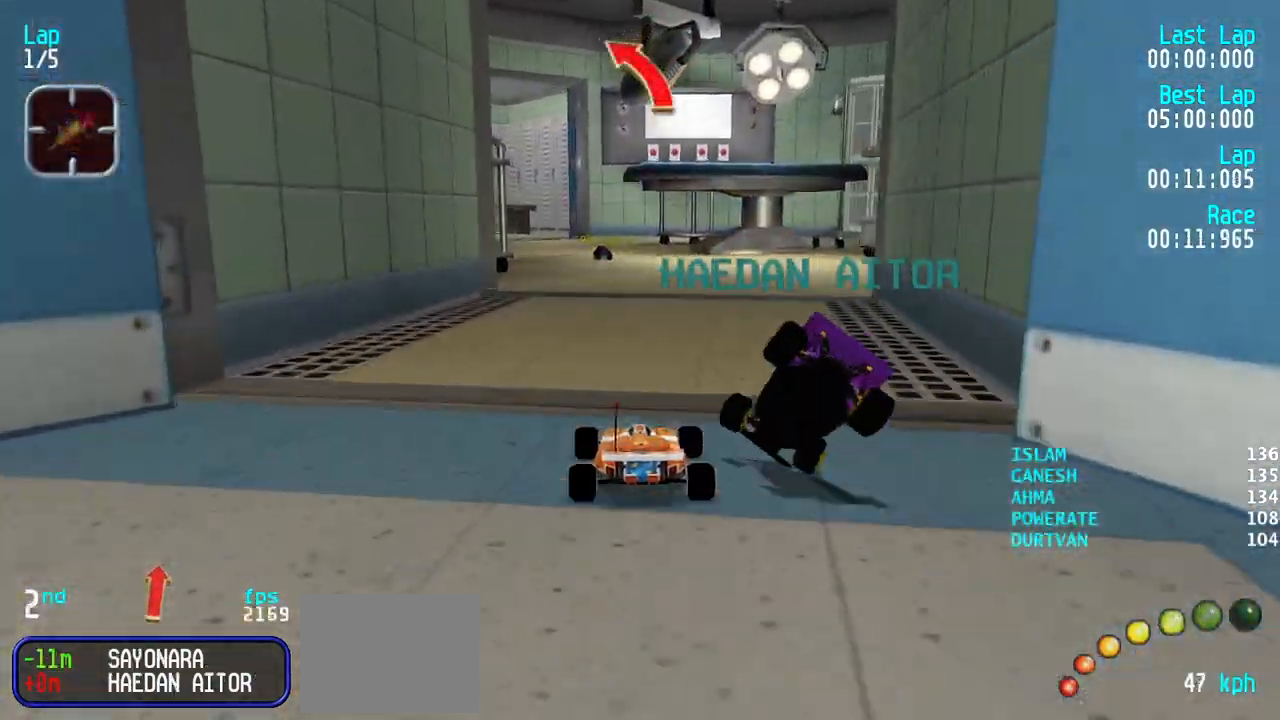
{"keys": ["up"], "events": [[200, "left", "down"], [250, "left", "up"], [333, "left", "down"], [433, "left", "up"]]}
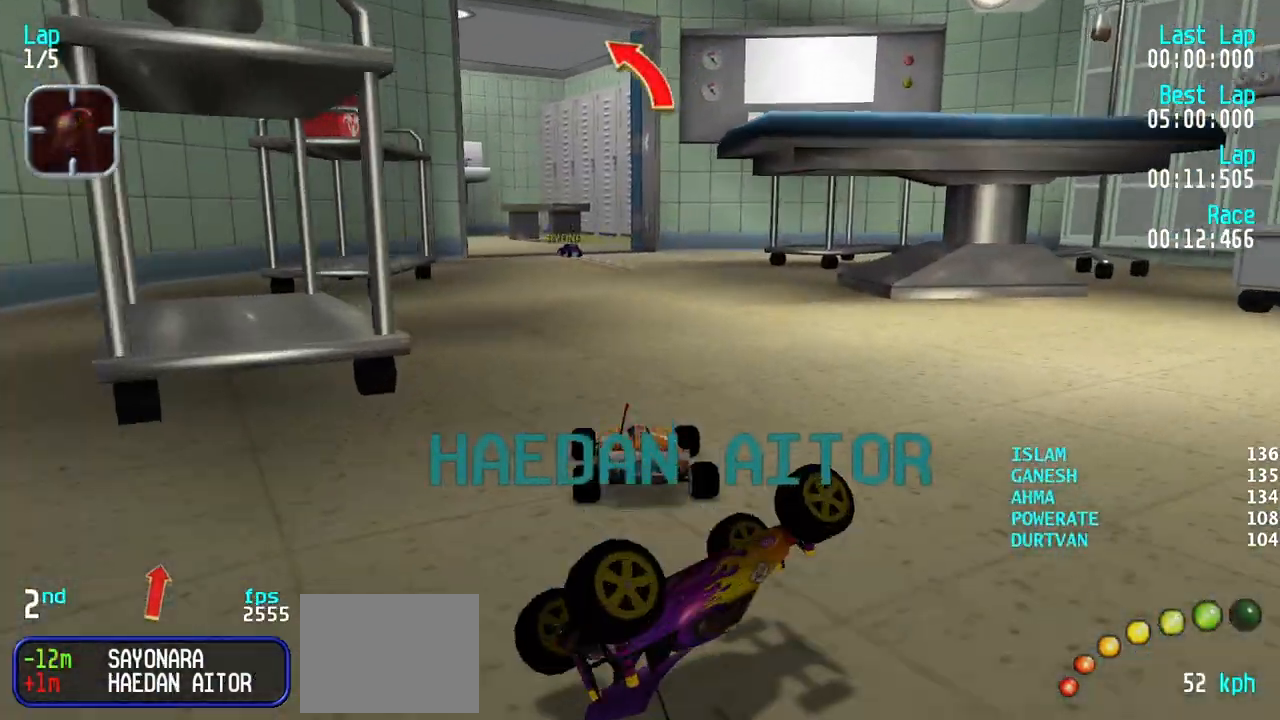
{"keys": ["left", "up"], "events": [[17, "left", "down"], [67, "left", "up"], [250, "up", "up"], [300, "down", "down"], [350, "left", "down"], [400, "down", "up"], [500, "up", "down"]]}